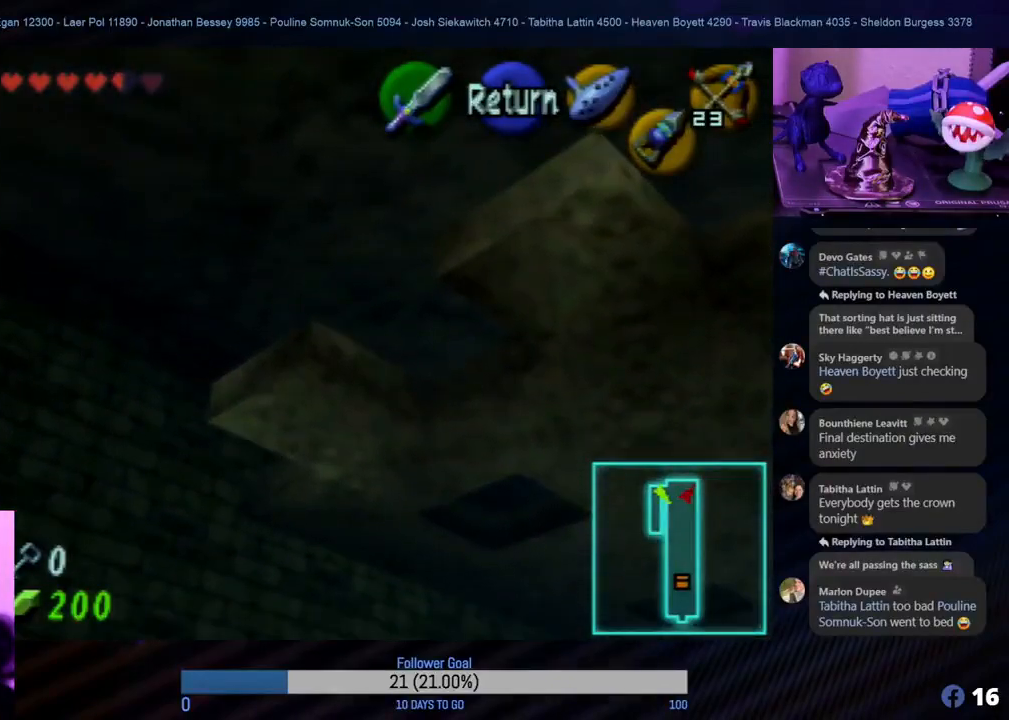
Gameplay with a controller (Nintendo layout); each line is a JSON object with the inputs held at the frame after it. "events" lists button and stick changes between this image and that frame as [ms after this image, input, new state], when the widget could be followed in between. Not read: L1 L3 R3.
{"buttons": [], "left_stick": "center", "events": []}
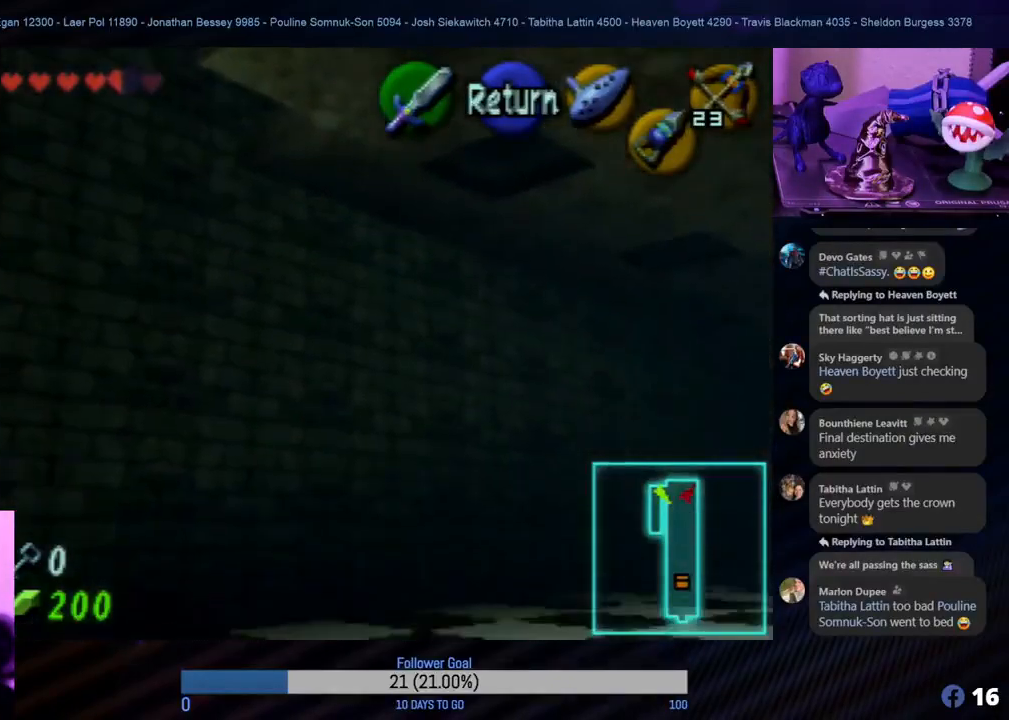
{"buttons": [], "left_stick": "up", "events": [[150, "left_stick", "up"]]}
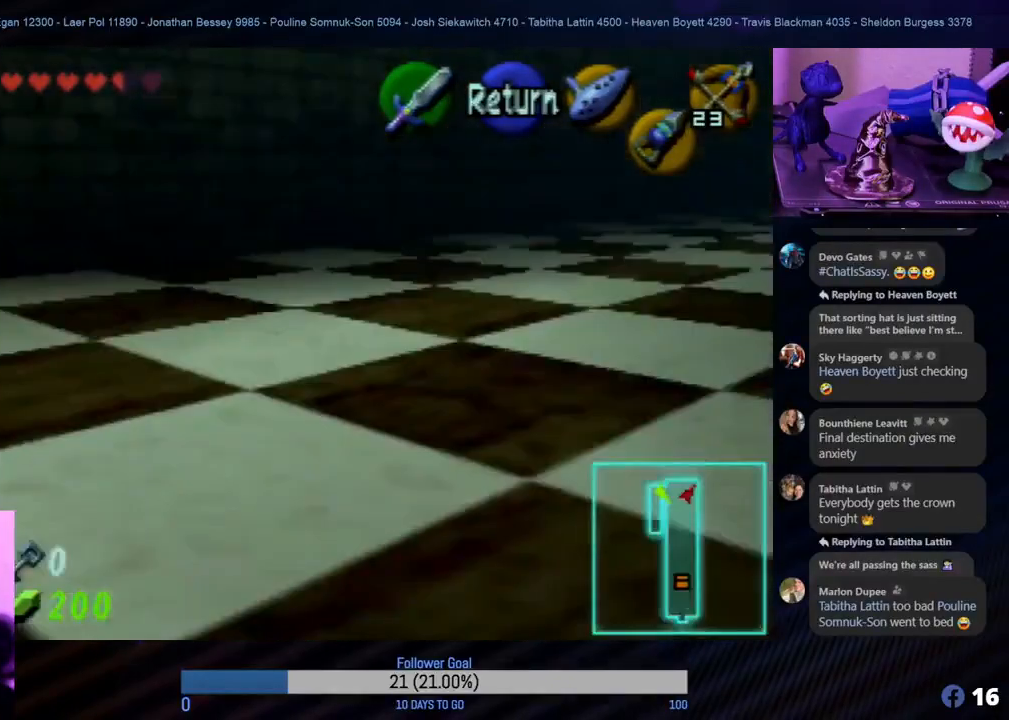
{"buttons": [], "left_stick": "down", "events": [[67, "left_stick", "center"], [433, "left_stick", "down"]]}
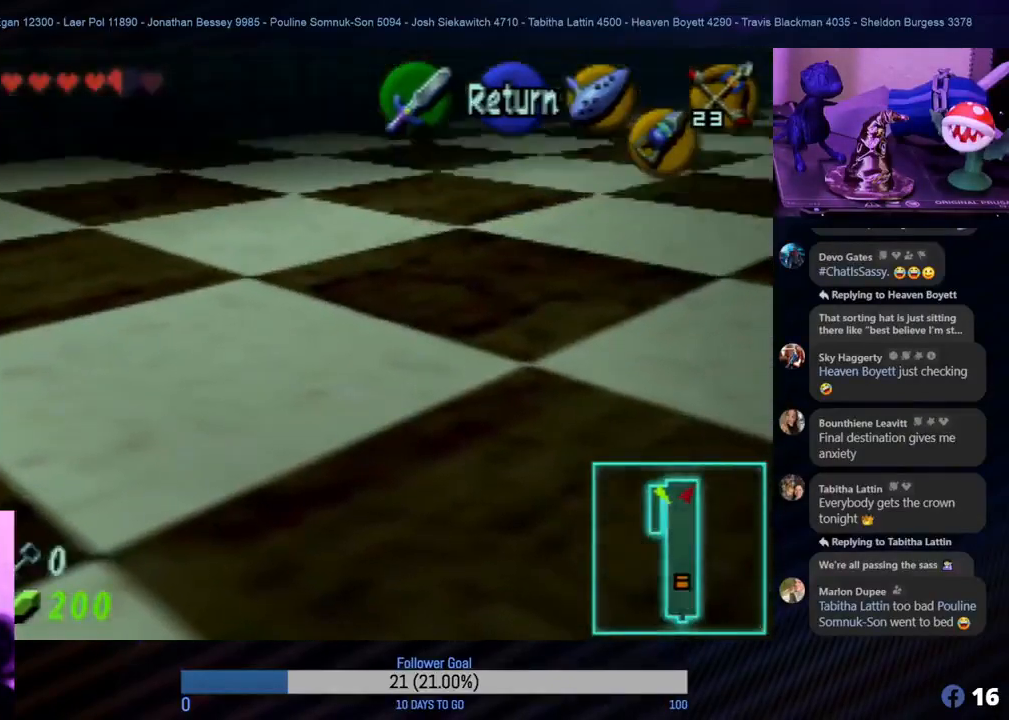
{"buttons": [], "left_stick": "up", "events": [[117, "left_stick", "center"], [267, "A", "down"], [383, "A", "up"], [467, "left_stick", "up"]]}
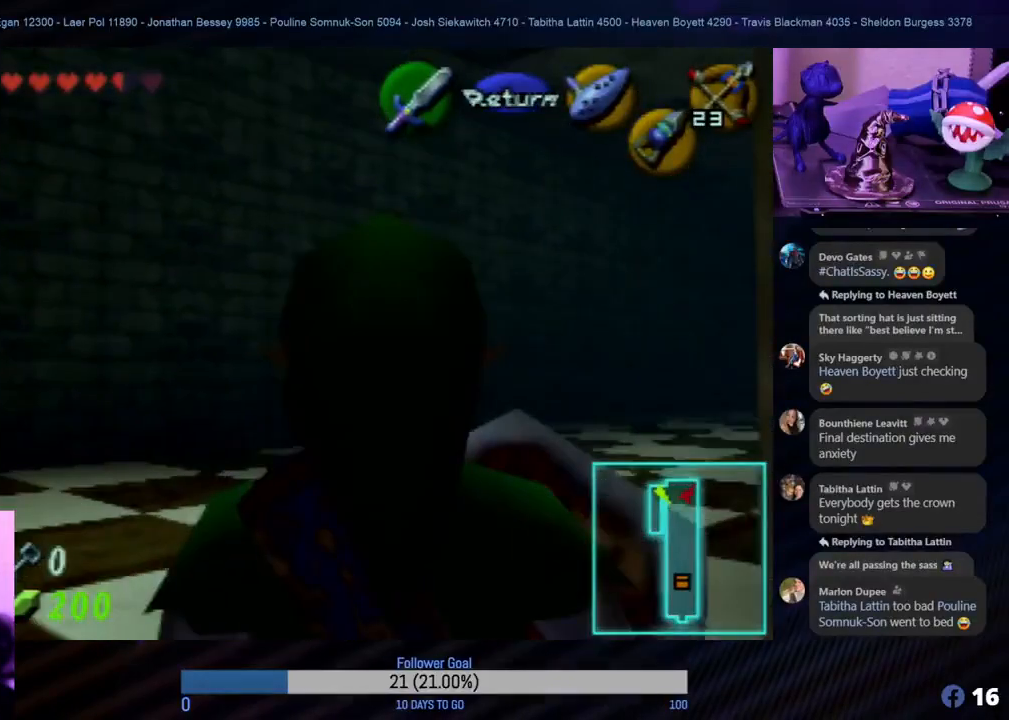
{"buttons": [], "left_stick": "up", "events": []}
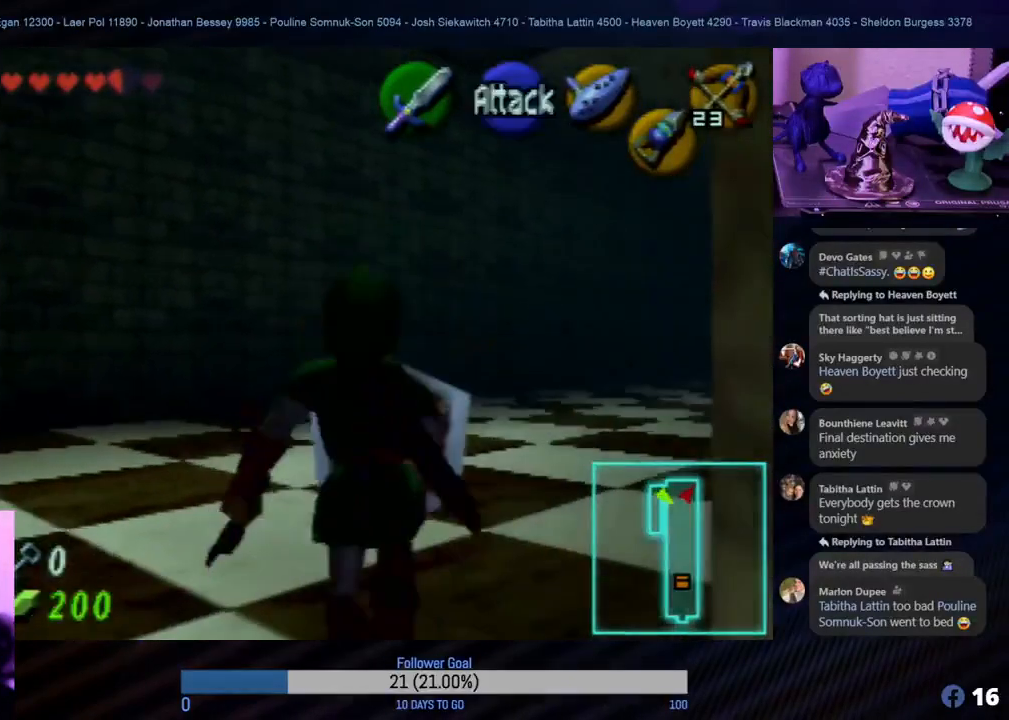
{"buttons": [], "left_stick": "up", "events": []}
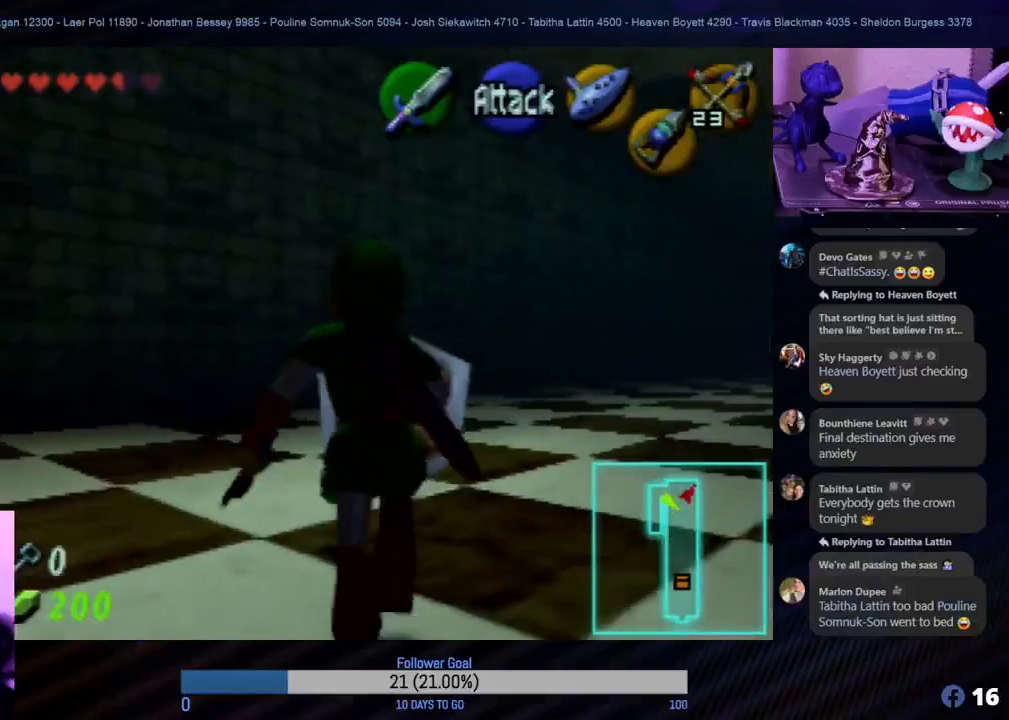
{"buttons": [], "left_stick": "up", "events": [[133, "left_stick", "center"], [333, "left_stick", "up"]]}
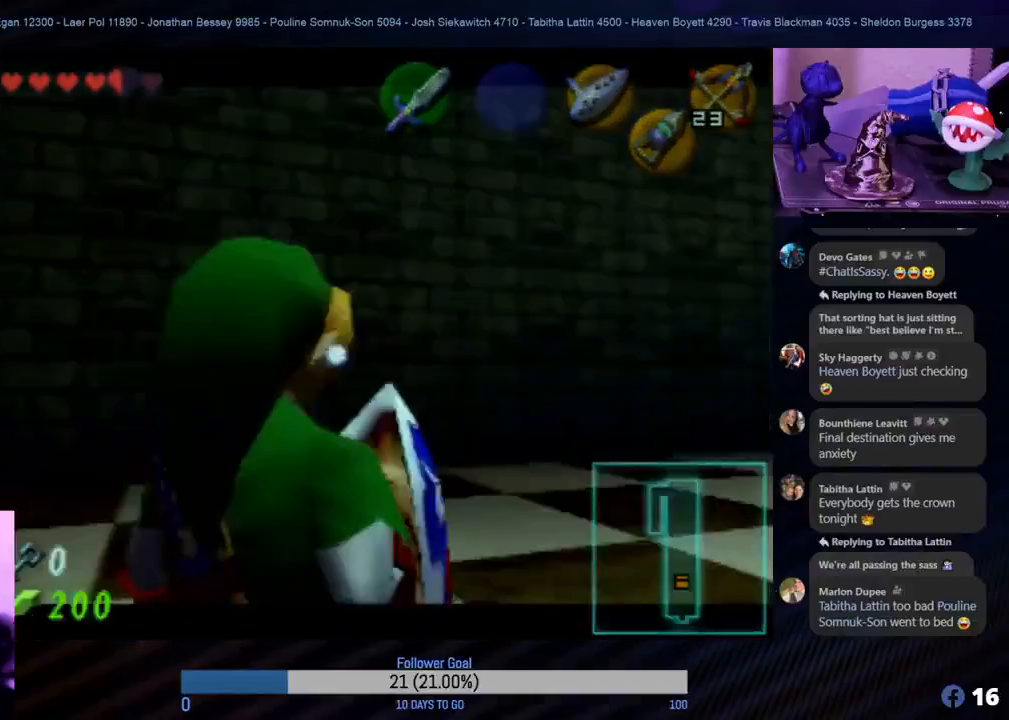
{"buttons": [], "left_stick": "center", "events": [[450, "left_stick", "center"]]}
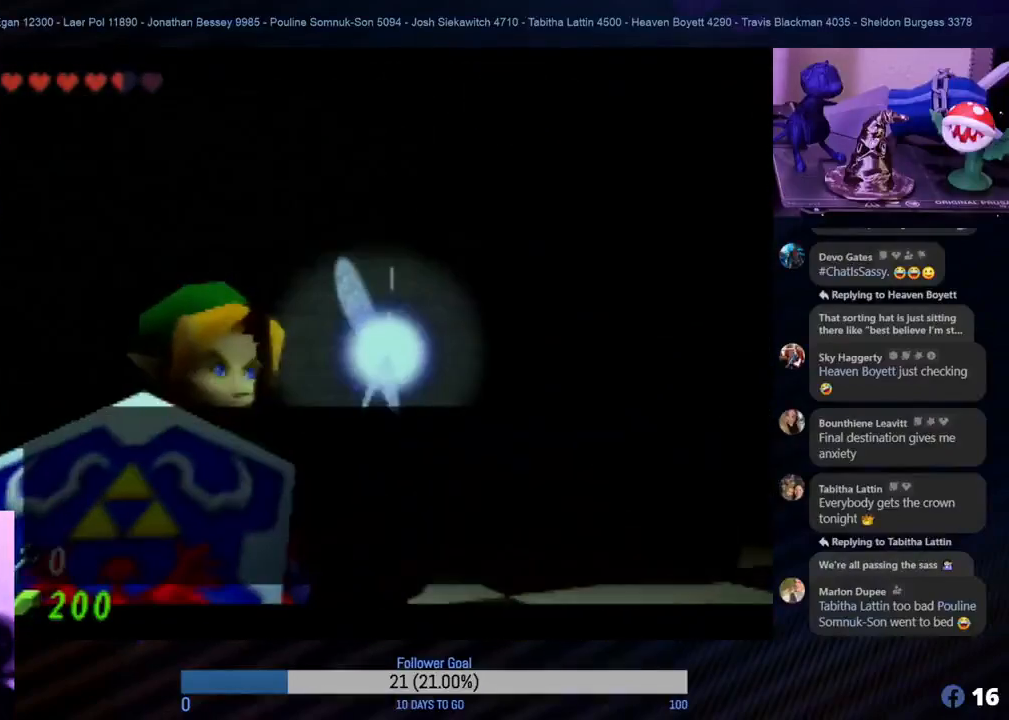
{"buttons": ["A"], "left_stick": "center", "events": [[417, "A", "down"]]}
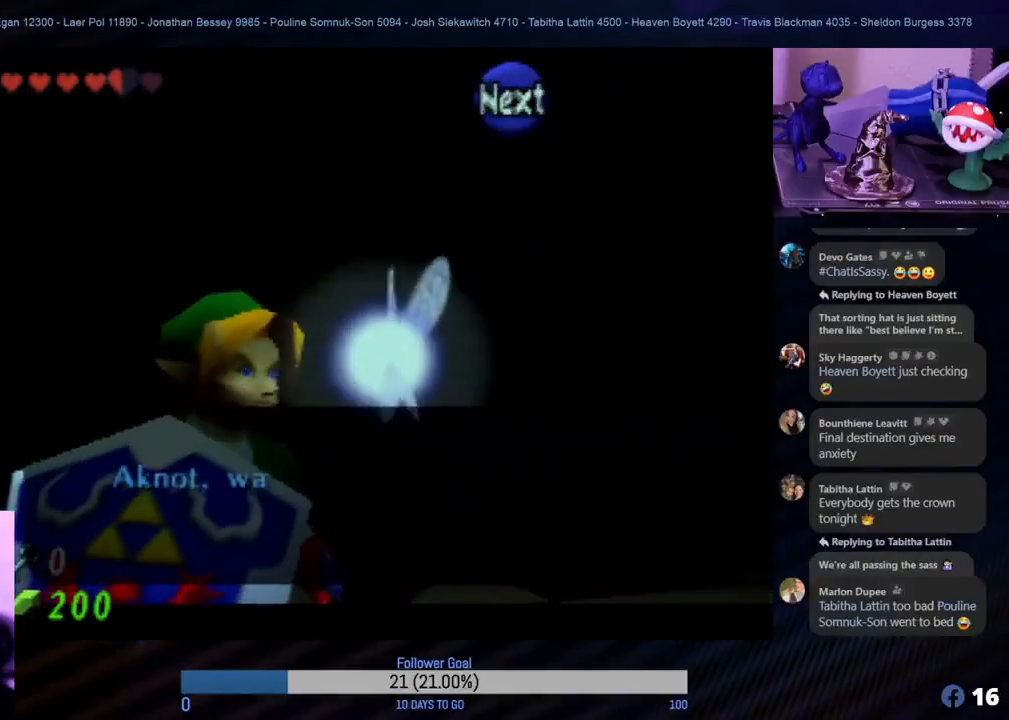
{"buttons": ["A"], "left_stick": "center", "events": [[67, "A", "up"], [500, "A", "down"]]}
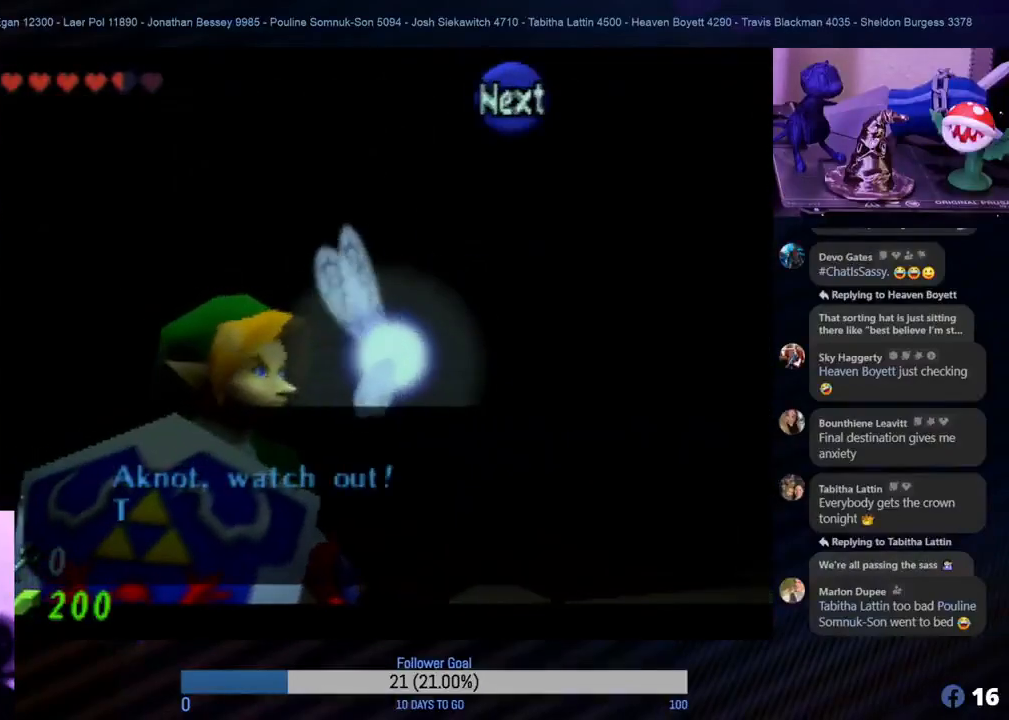
{"buttons": [], "left_stick": "center", "events": [[133, "A", "up"]]}
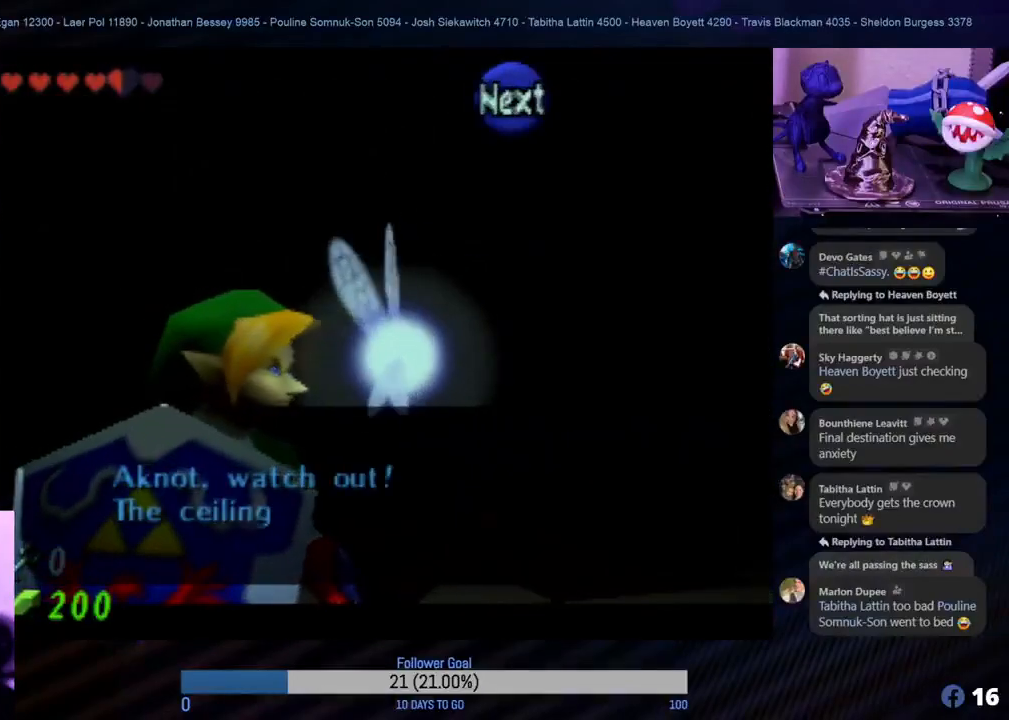
{"buttons": [], "left_stick": "center", "events": [[17, "A", "down"], [150, "A", "up"]]}
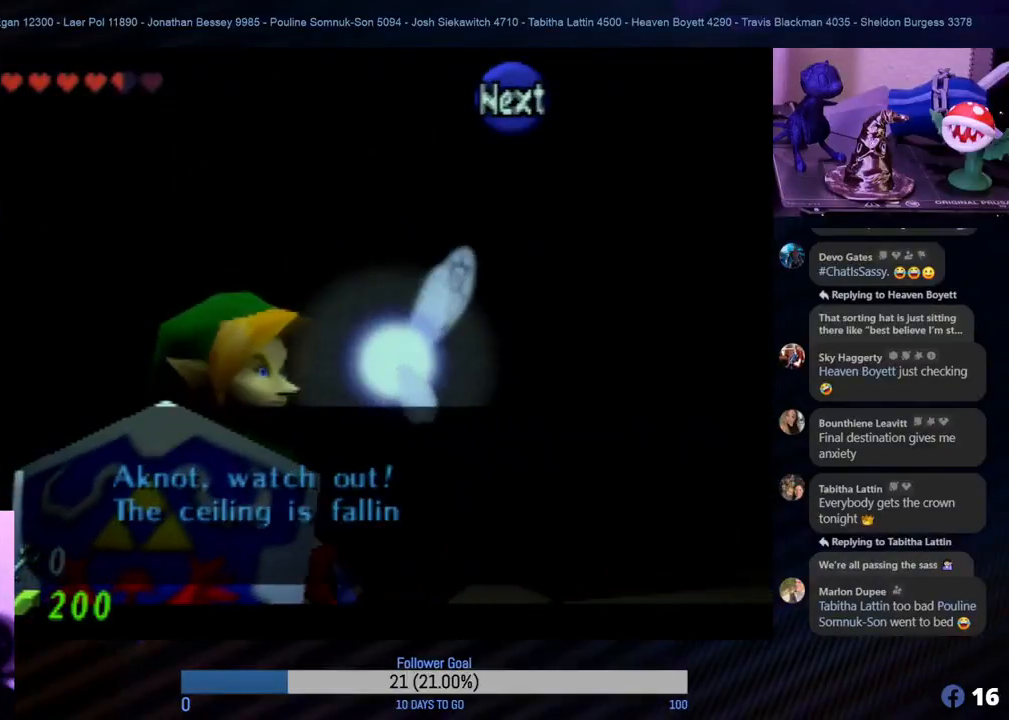
{"buttons": ["A"], "left_stick": "center", "events": [[67, "A", "down"], [200, "A", "up"], [450, "A", "down"]]}
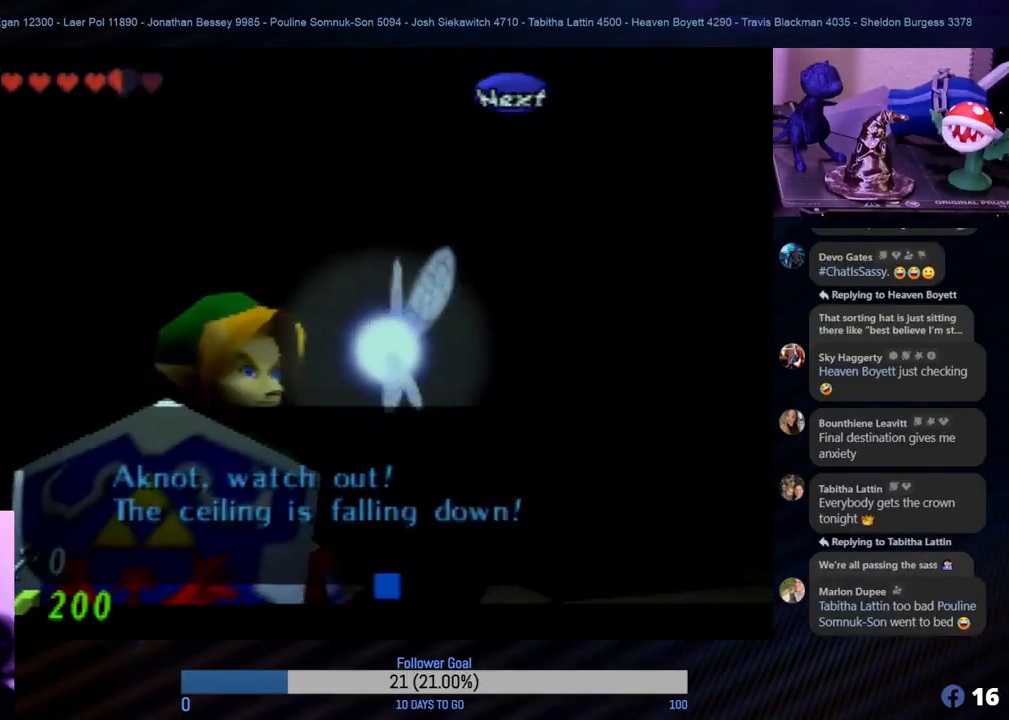
{"buttons": [], "left_stick": "down-left", "events": [[50, "A", "up"], [367, "left_stick", "down-left"]]}
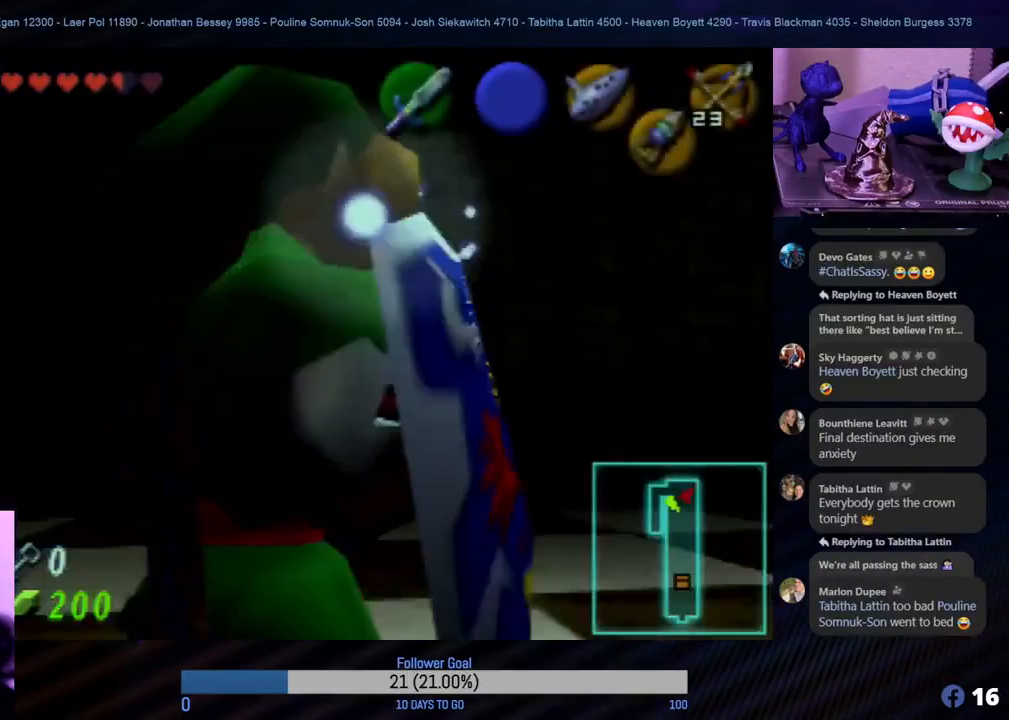
{"buttons": ["Z"], "left_stick": "down-left", "events": [[67, "Z", "down"], [100, "A", "down"], [200, "A", "up"], [300, "A", "down"], [383, "A", "up"]]}
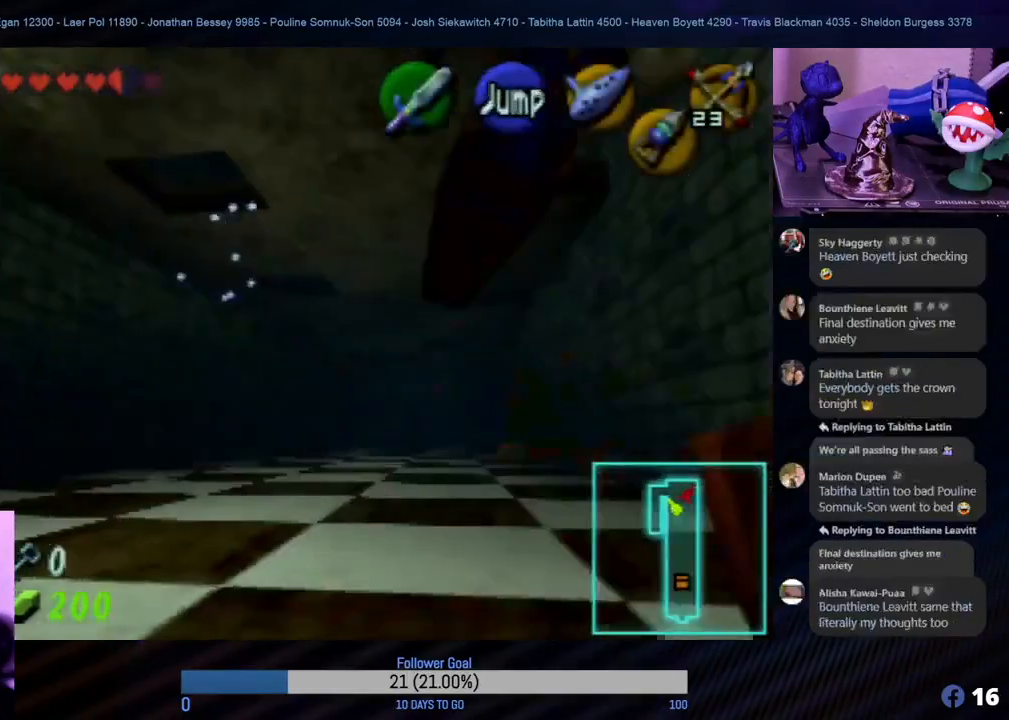
{"buttons": [], "left_stick": "down-left", "events": [[417, "Z", "up"]]}
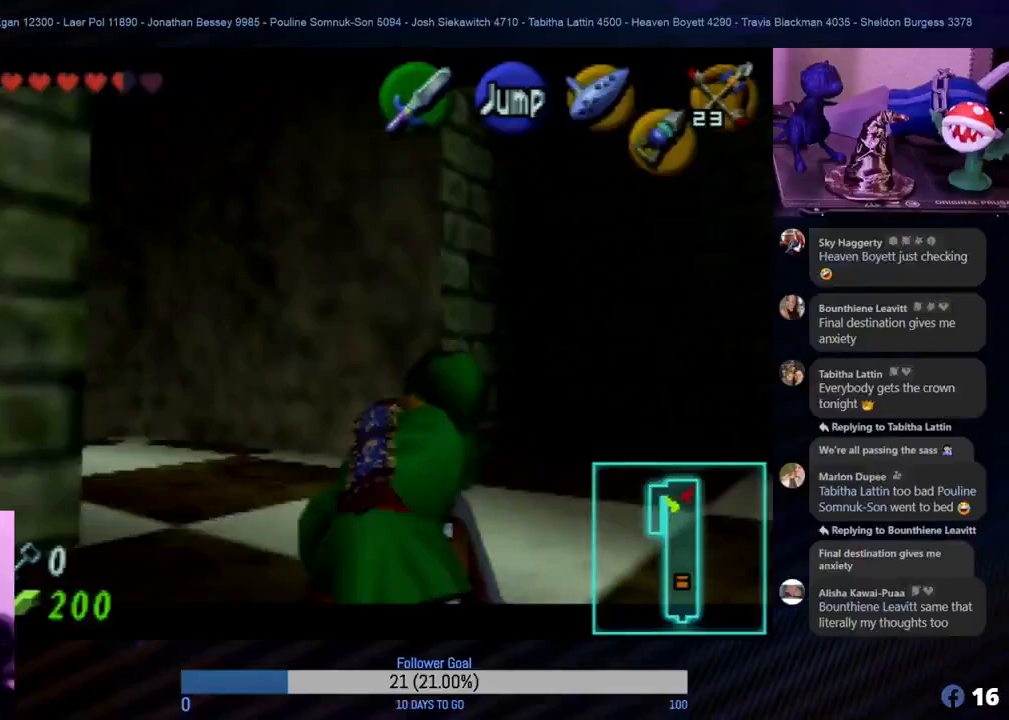
{"buttons": [], "left_stick": "center", "events": [[217, "left_stick", "down"], [317, "left_stick", "center"]]}
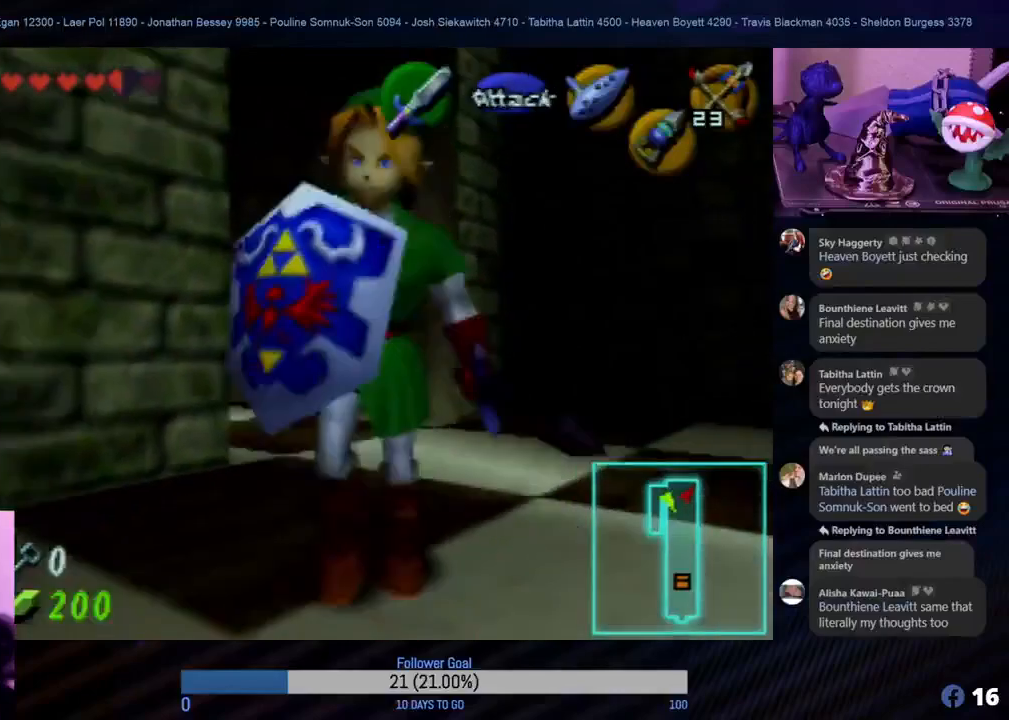
{"buttons": ["Z"], "left_stick": "center", "events": [[250, "left_stick", "left"], [333, "left_stick", "center"], [367, "Z", "down"]]}
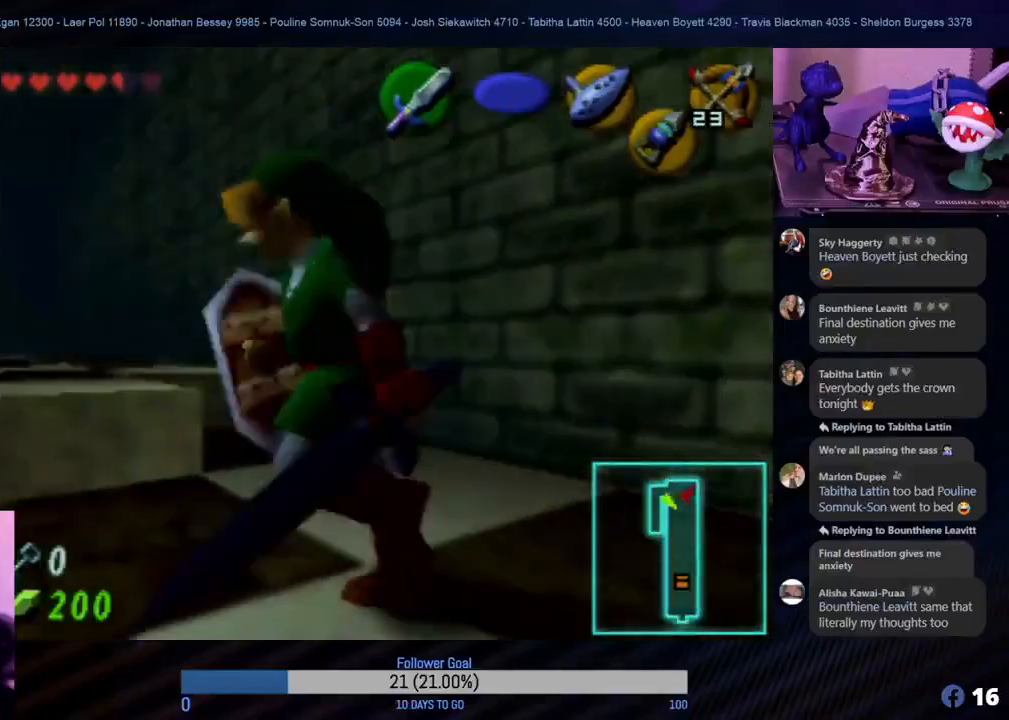
{"buttons": [], "left_stick": "up-left", "events": [[50, "Z", "up"], [383, "left_stick", "up-left"]]}
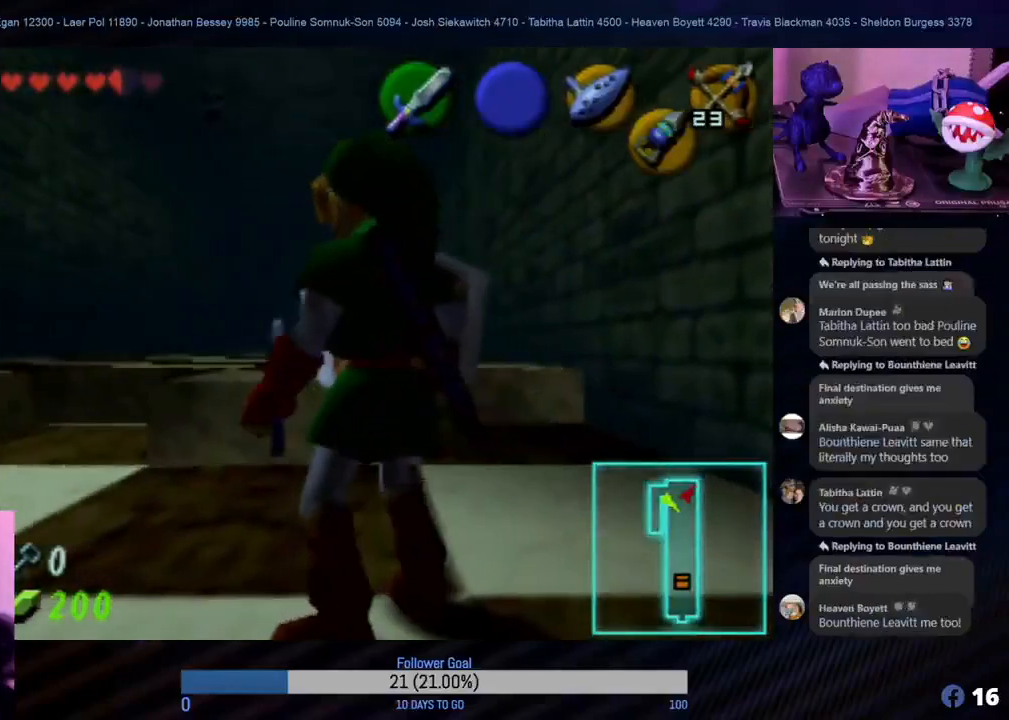
{"buttons": [], "left_stick": "up", "events": [[100, "left_stick", "up"]]}
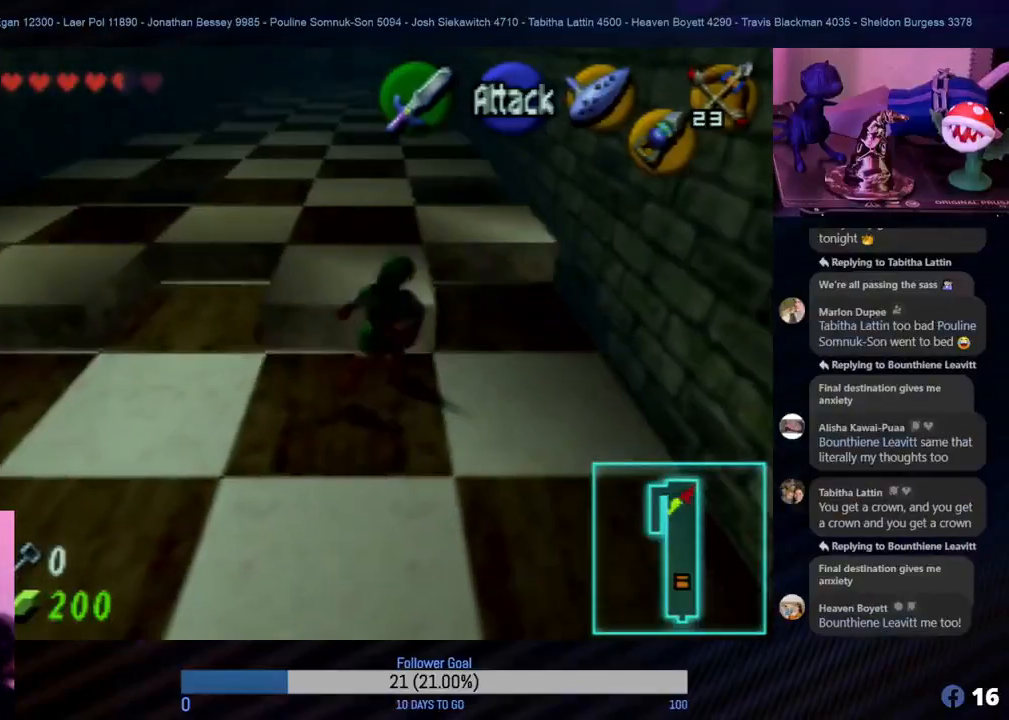
{"buttons": [], "left_stick": "up-left", "events": [[133, "left_stick", "left"], [483, "left_stick", "up-left"]]}
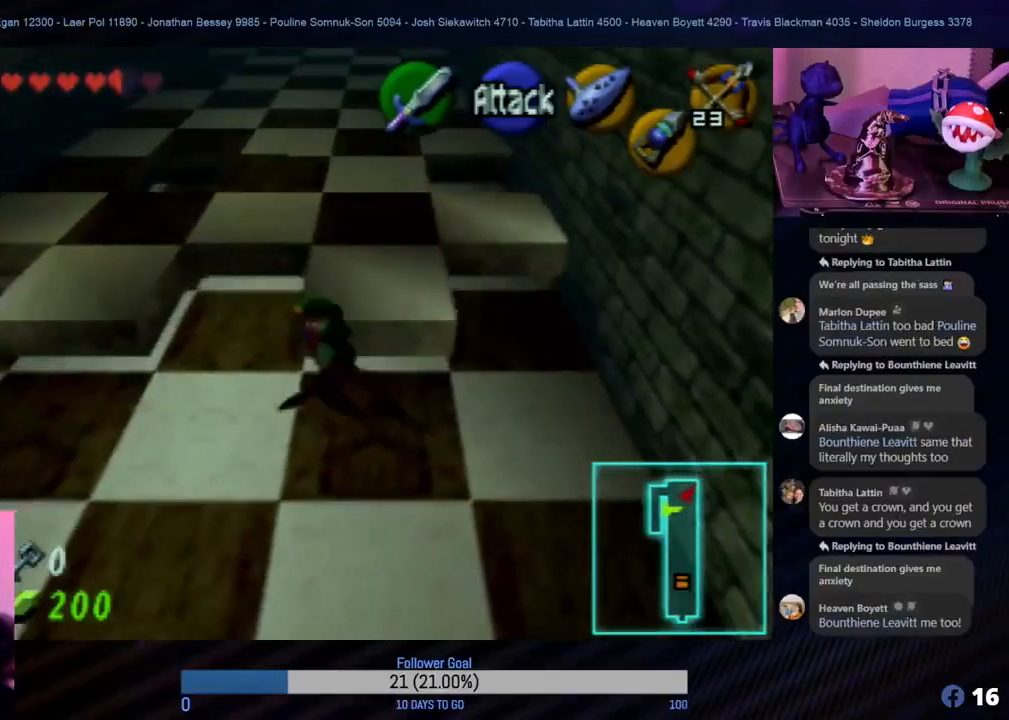
{"buttons": [], "left_stick": "up", "events": [[150, "left_stick", "up"]]}
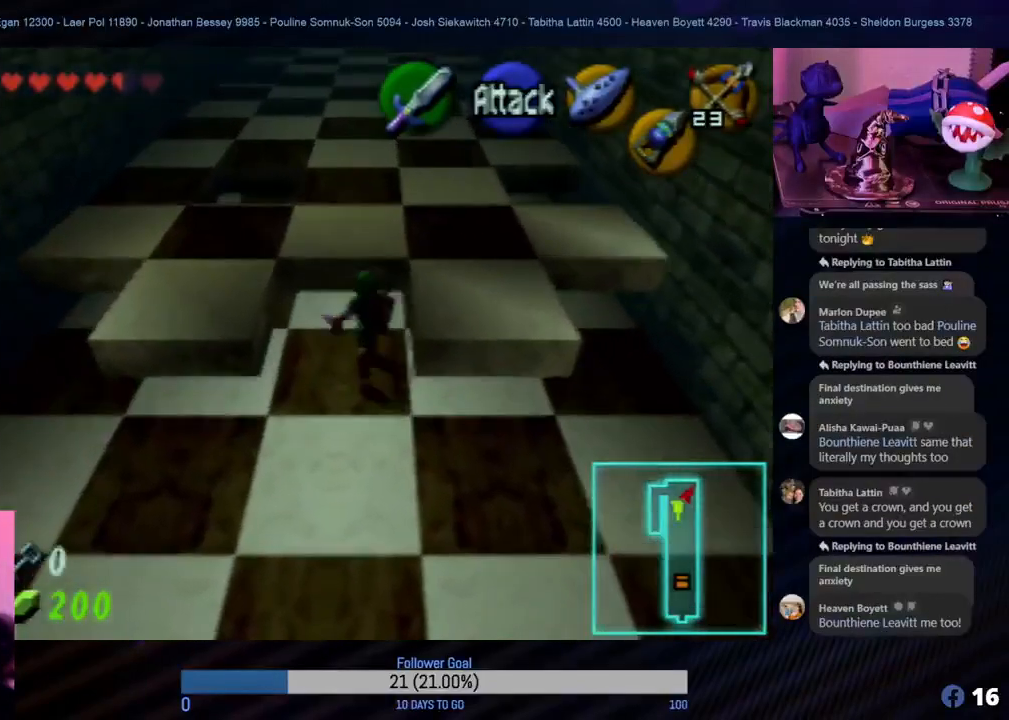
{"buttons": [], "left_stick": "center", "events": [[50, "left_stick", "center"]]}
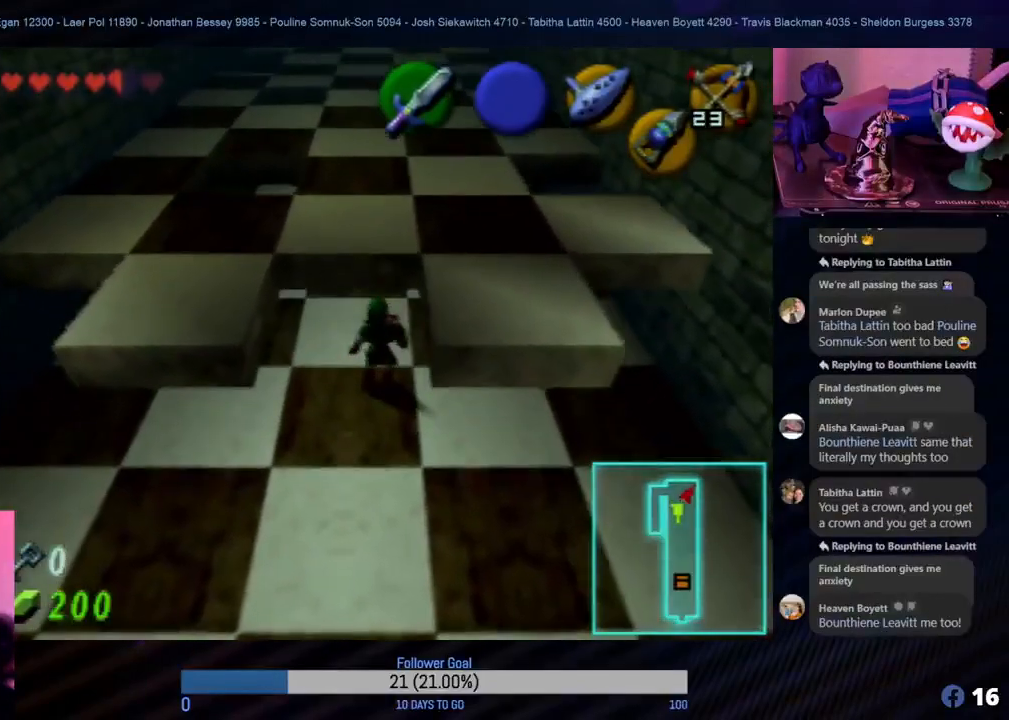
{"buttons": [], "left_stick": "center", "events": []}
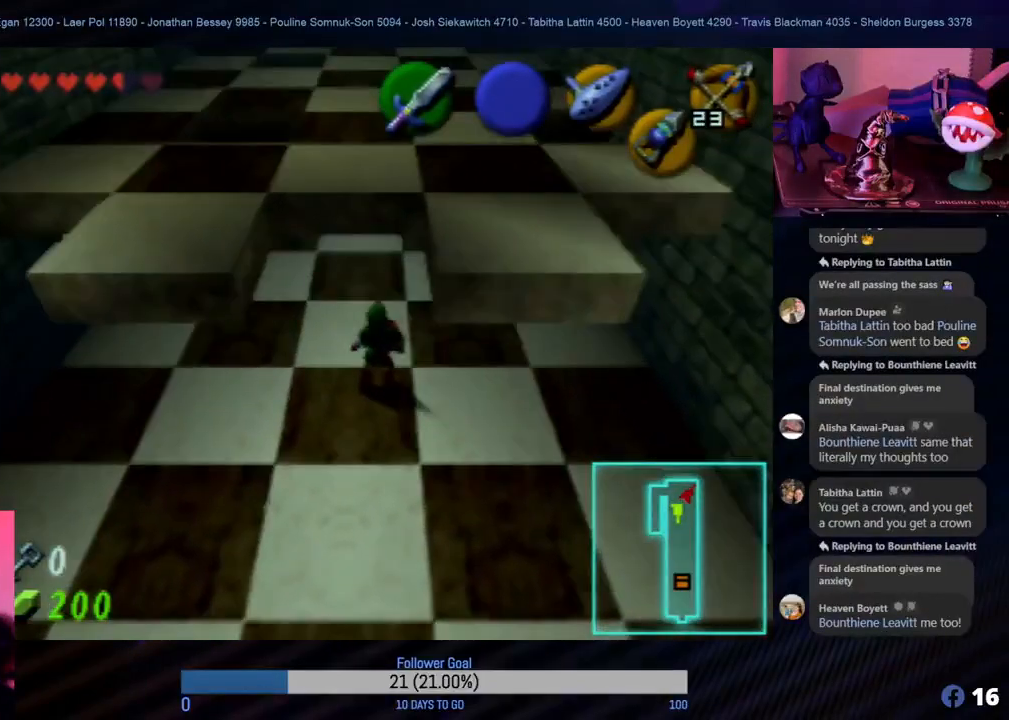
{"buttons": [], "left_stick": "up", "events": [[33, "left_stick", "up"]]}
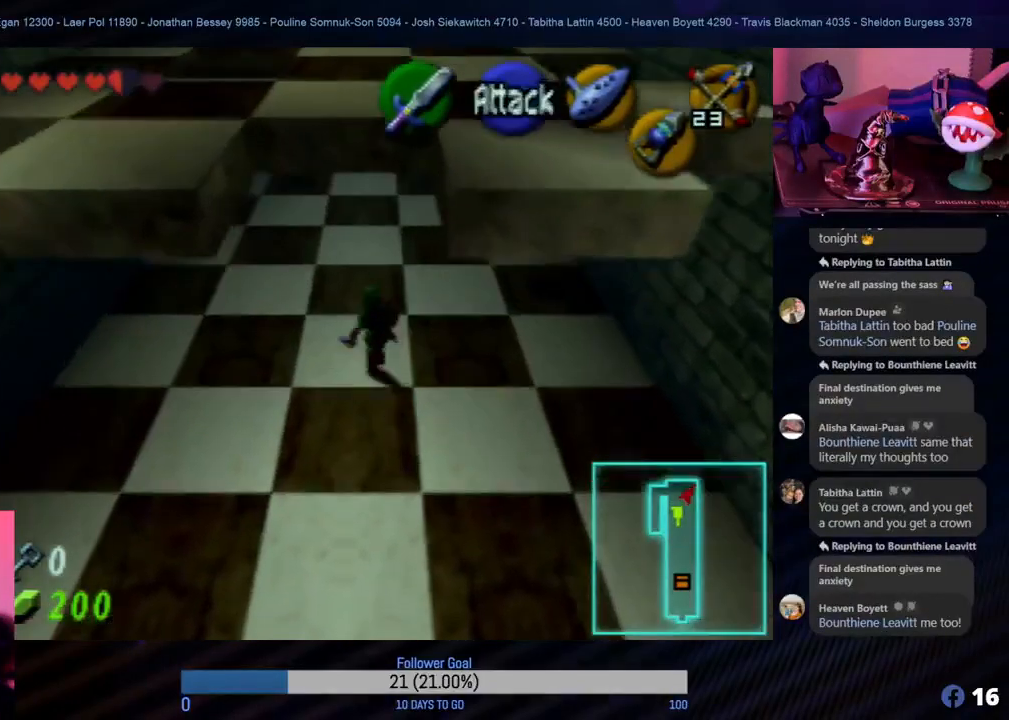
{"buttons": [], "left_stick": "up", "events": []}
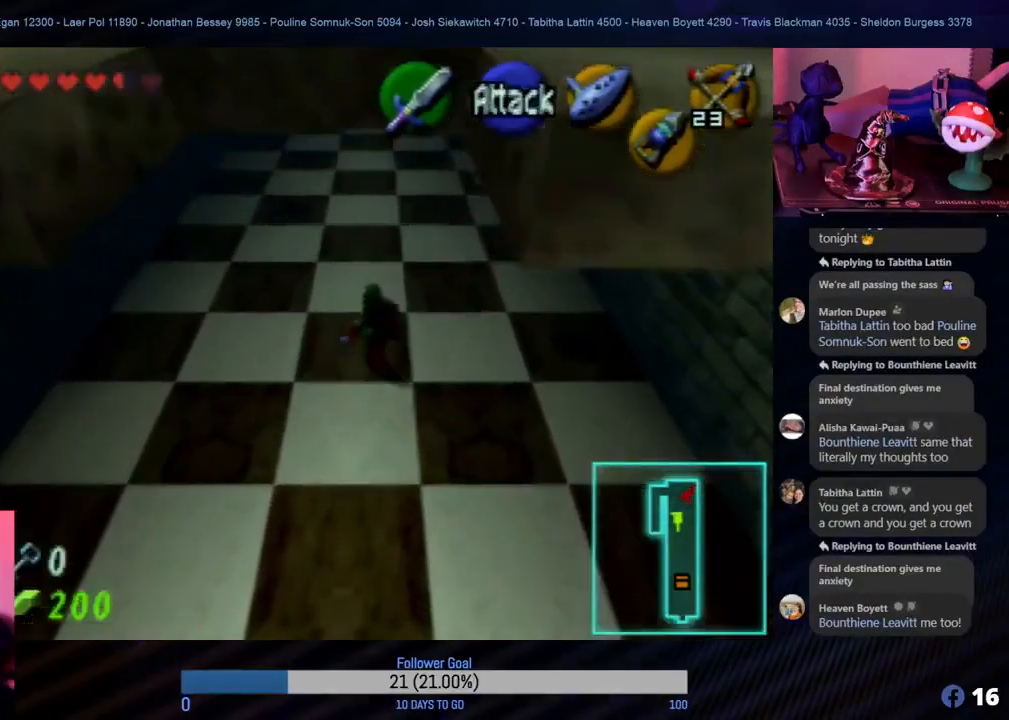
{"buttons": [], "left_stick": "up", "events": []}
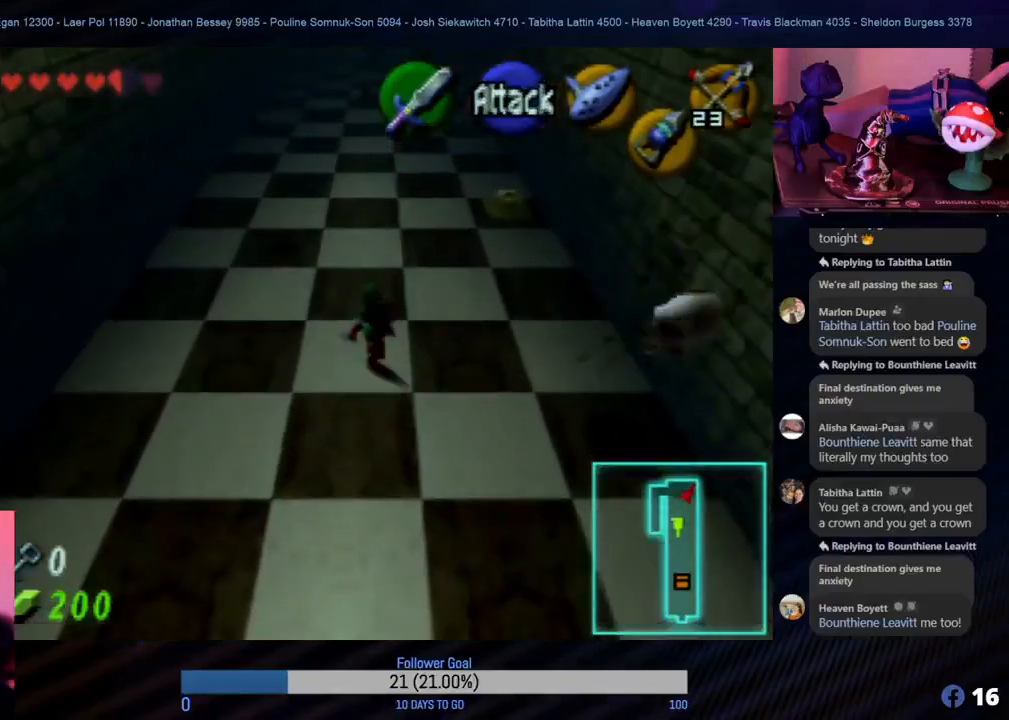
{"buttons": [], "left_stick": "up-right", "events": [[150, "left_stick", "up-right"]]}
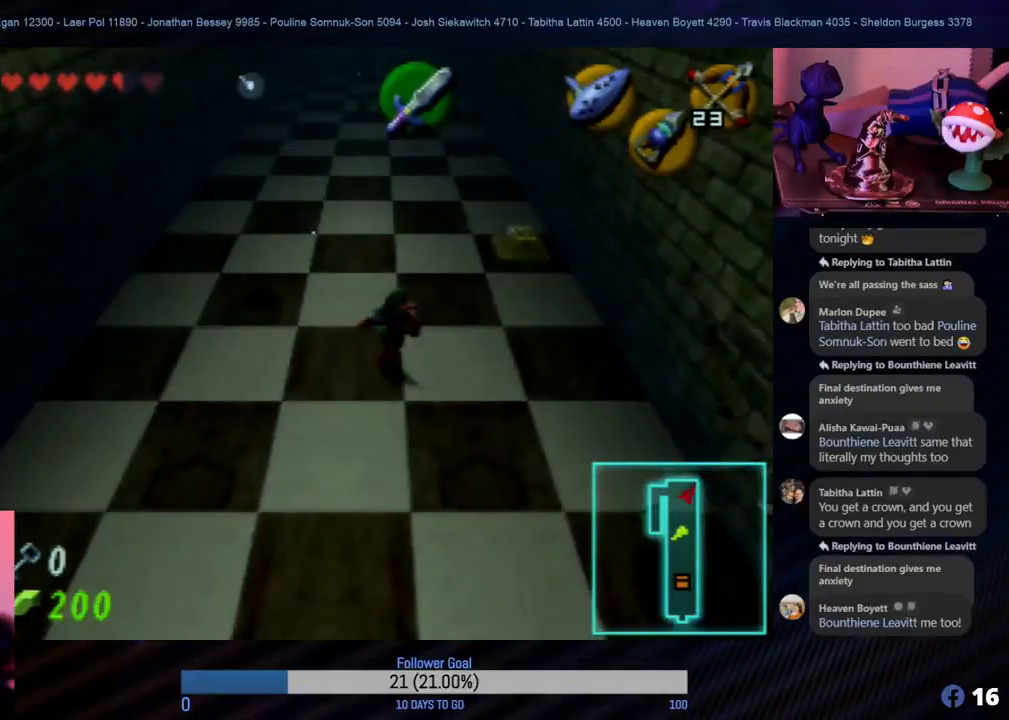
{"buttons": [], "left_stick": "up", "events": [[83, "left_stick", "up"]]}
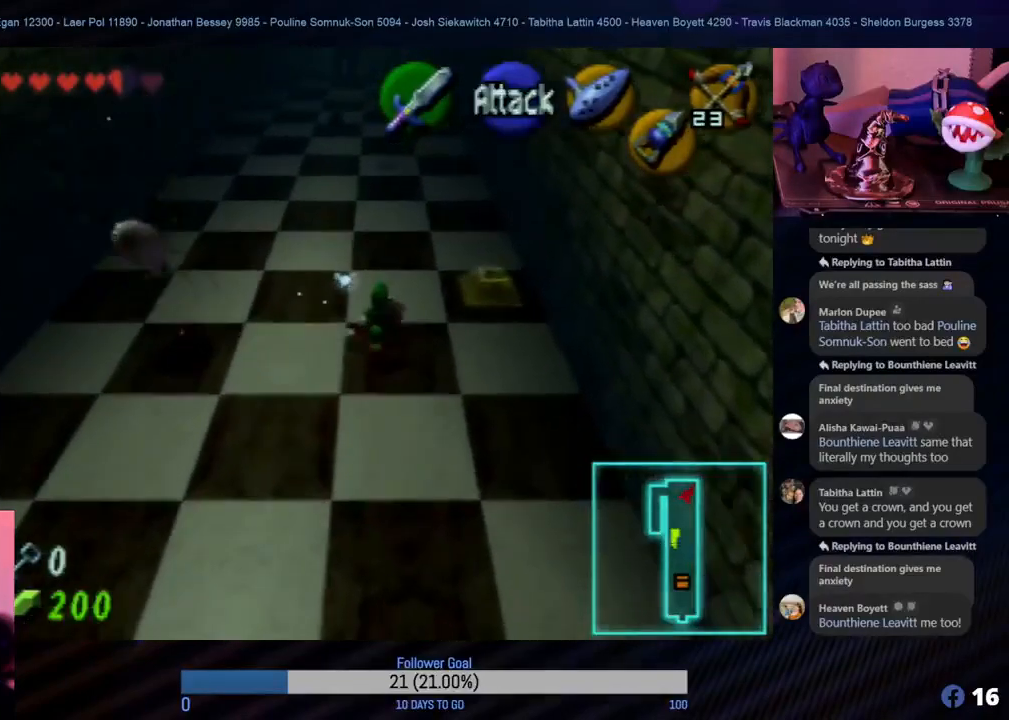
{"buttons": [], "left_stick": "up-right", "events": [[100, "left_stick", "up-right"]]}